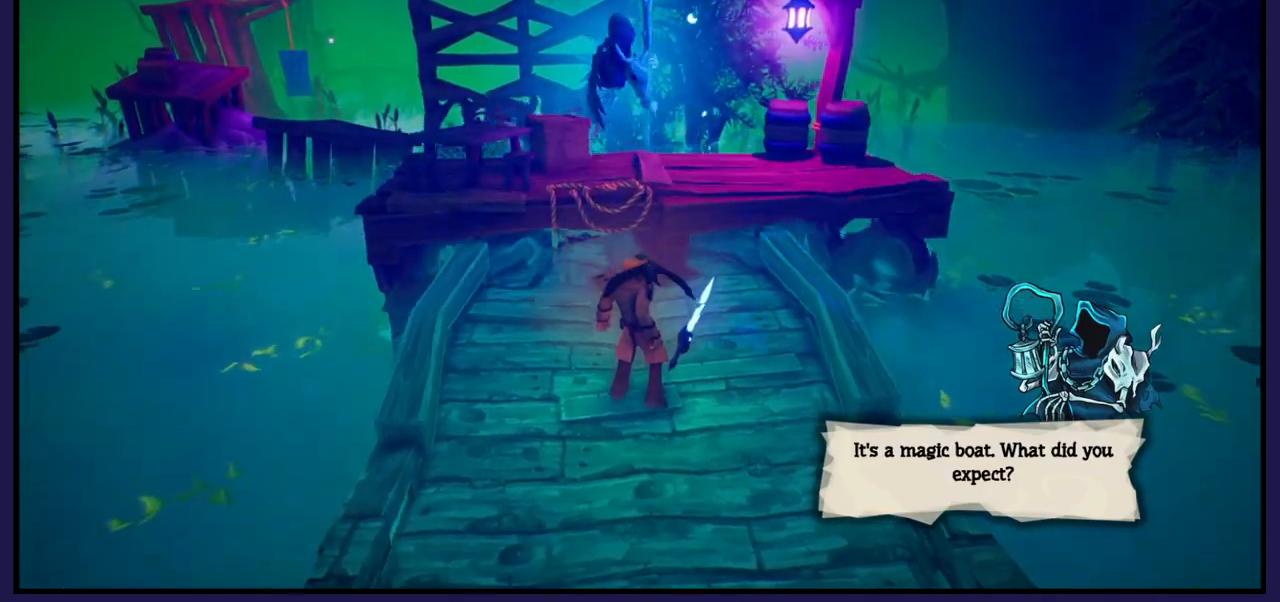
Gameplay with a controller (Xbox layout); each line is a JSON object with the inputs held at the frame after it. "events" lists button and stick changes between this image and that frame as [ms after this image, input, new state], when the widget could be followed in between.
{"buttons": [], "left_stick": "up", "right_stick": "center", "events": [[433, "left_stick", "up"]]}
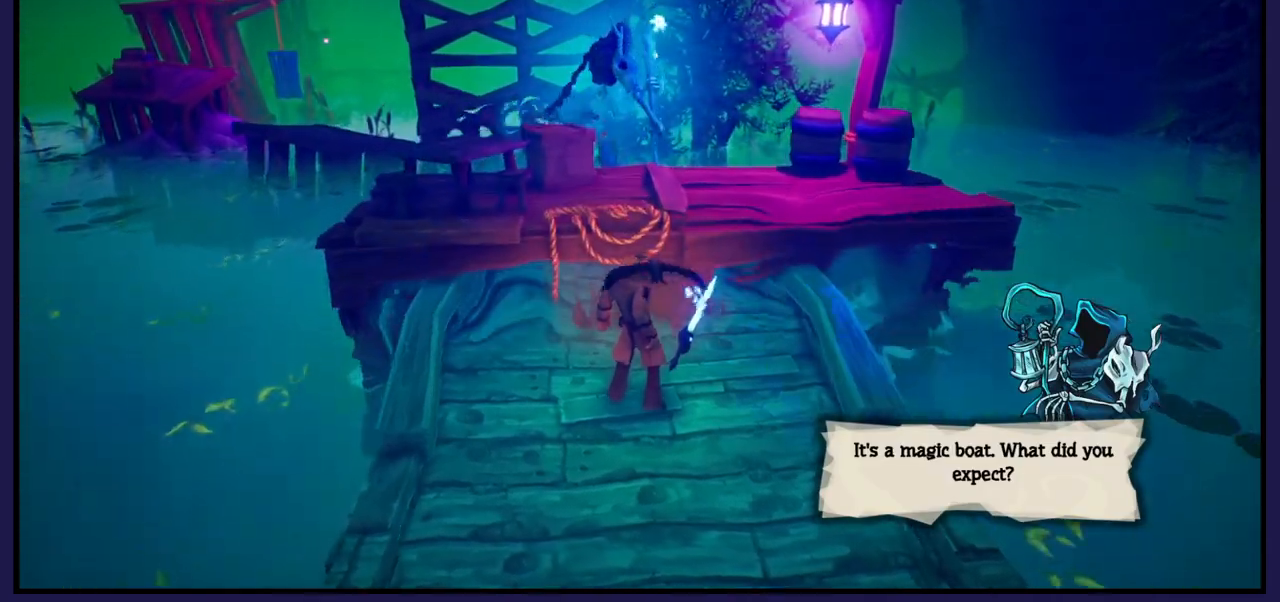
{"buttons": [], "left_stick": "up", "right_stick": "center", "events": [[217, "A", "down"], [400, "A", "up"]]}
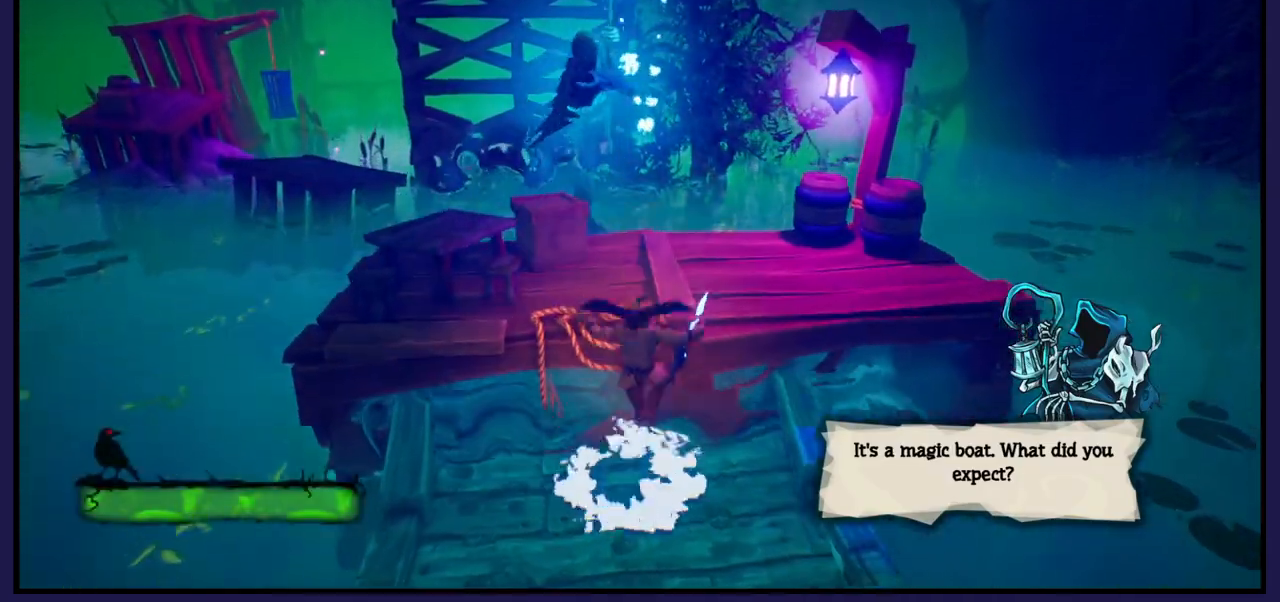
{"buttons": [], "left_stick": "up", "right_stick": "center", "events": [[117, "A", "down"], [333, "A", "up"]]}
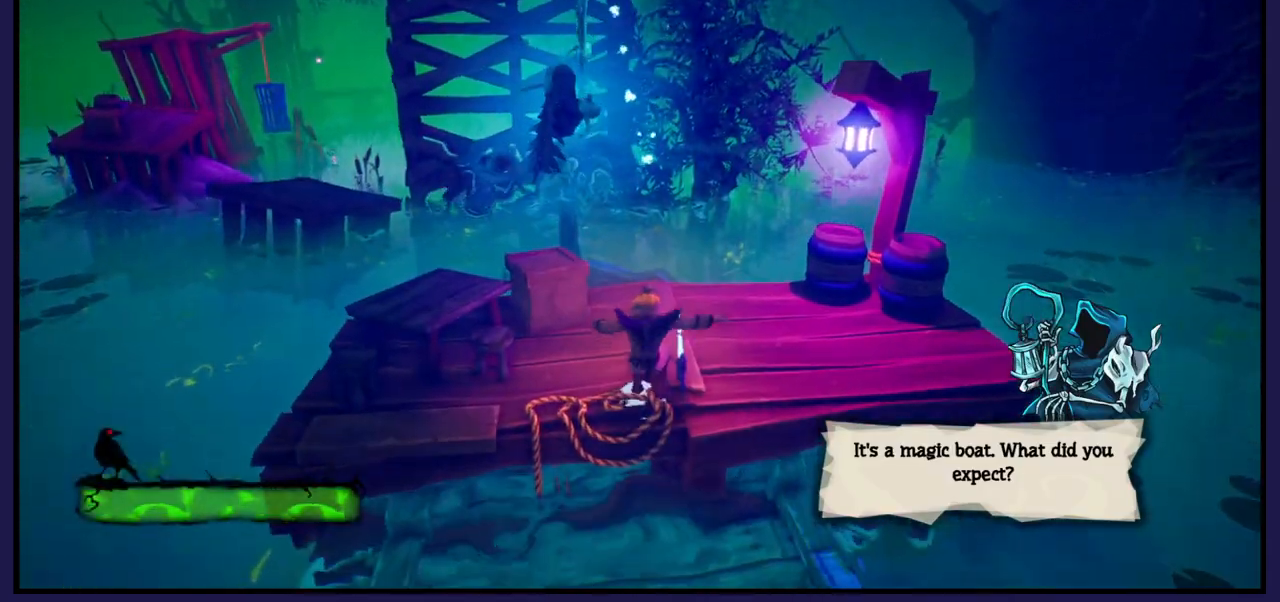
{"buttons": [], "left_stick": "up-right", "right_stick": "down-left", "events": [[283, "right_stick", "left"], [417, "left_stick", "up-right"], [450, "right_stick", "down-left"]]}
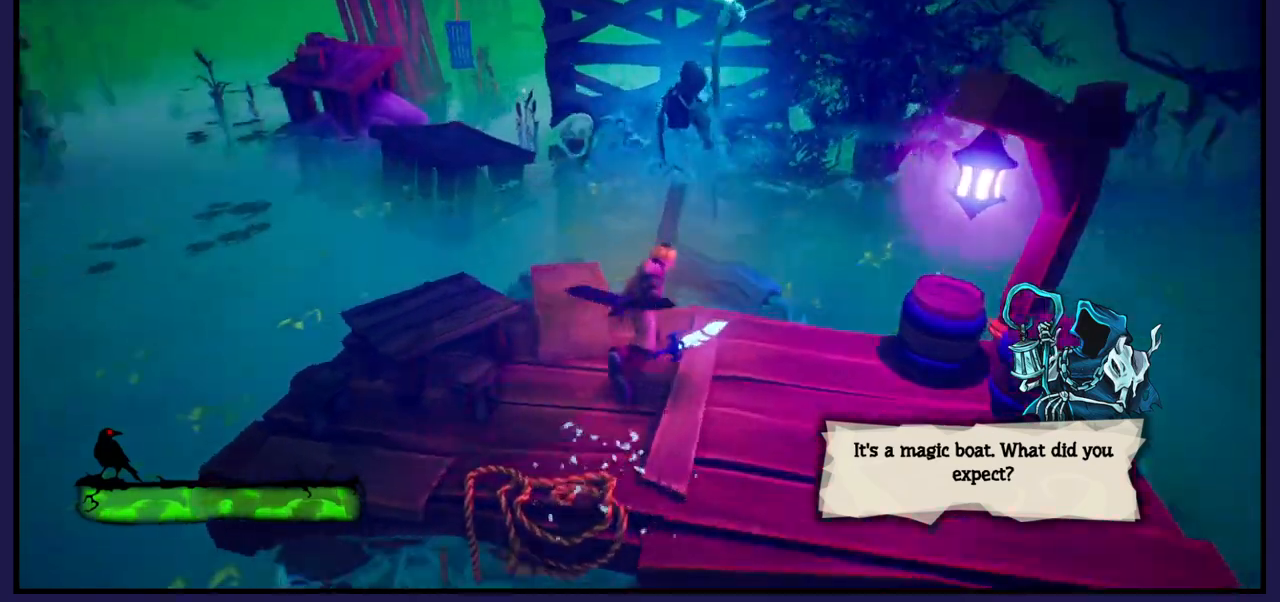
{"buttons": [], "left_stick": "up", "right_stick": "center", "events": [[67, "right_stick", "center"], [167, "left_stick", "center"], [300, "left_stick", "up"]]}
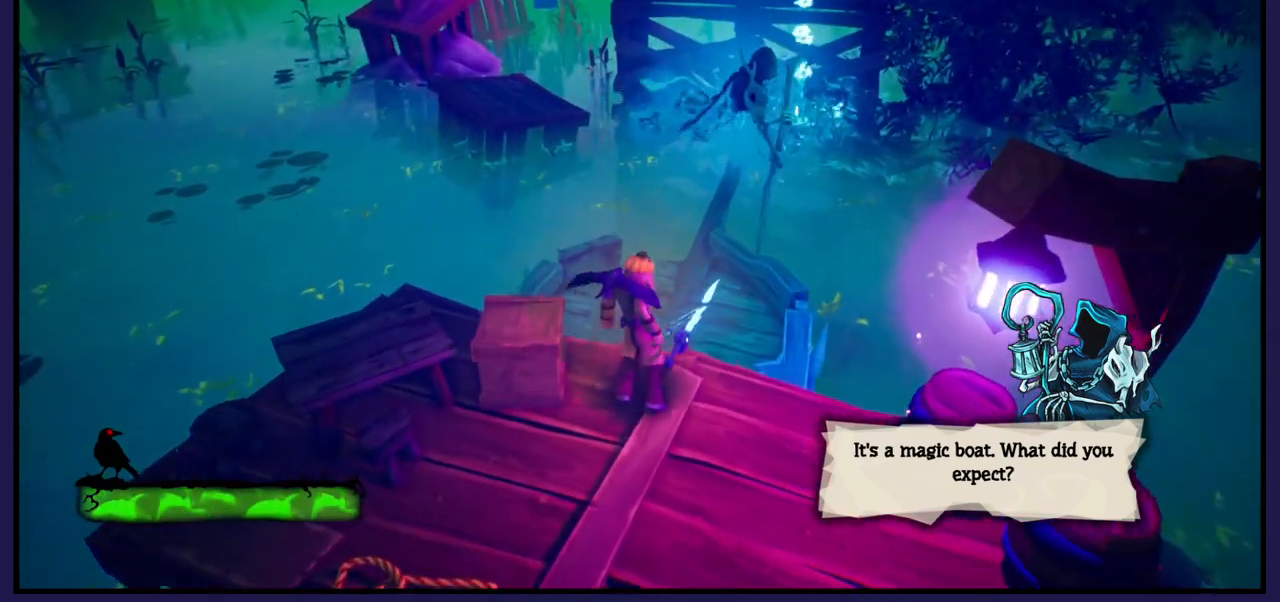
{"buttons": [], "left_stick": "up-right", "right_stick": "center", "events": [[417, "left_stick", "up-right"]]}
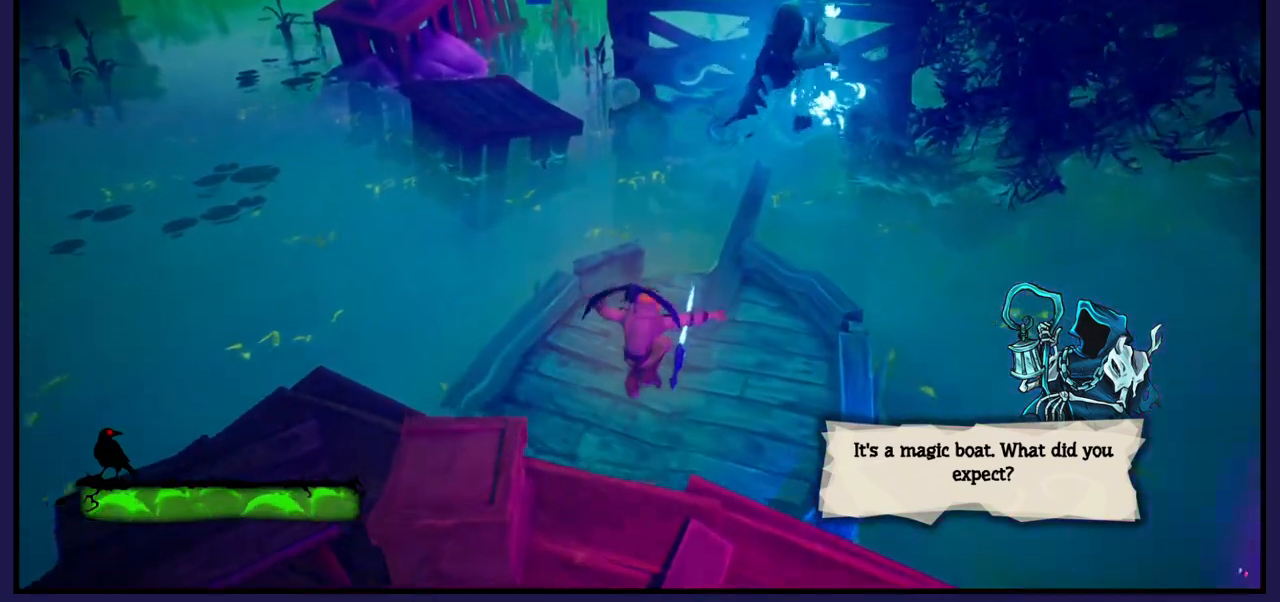
{"buttons": [], "left_stick": "up-left", "right_stick": "center", "events": [[50, "left_stick", "center"], [200, "left_stick", "up"], [400, "left_stick", "up-left"]]}
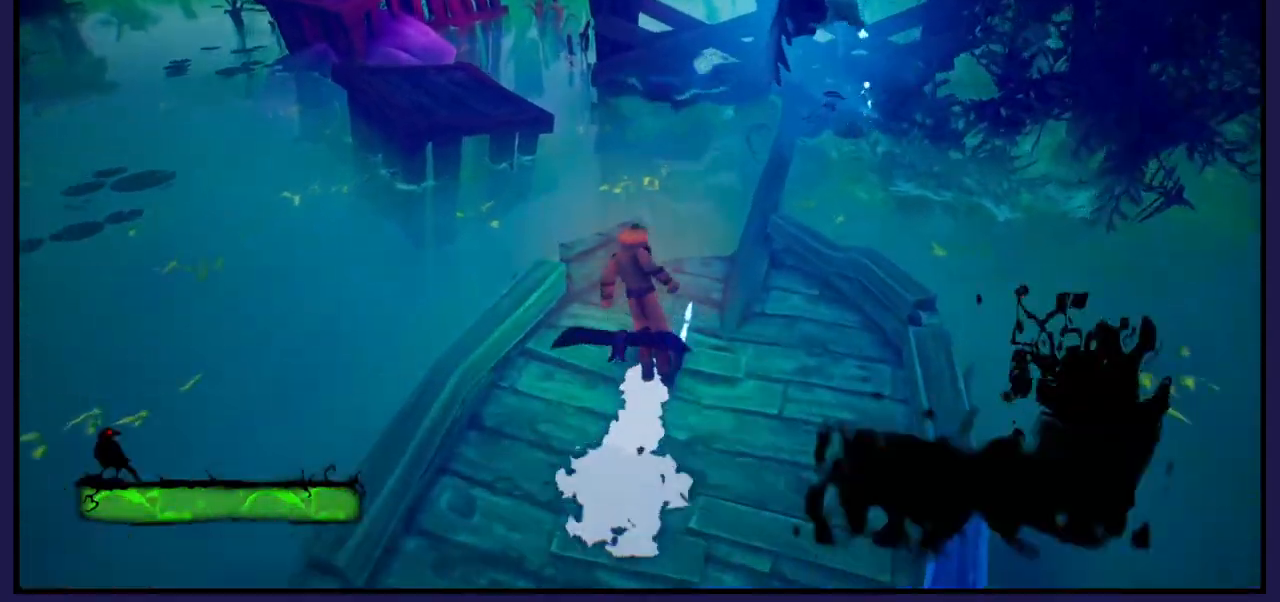
{"buttons": ["A"], "left_stick": "up-left", "right_stick": "center", "events": [[183, "A", "down"]]}
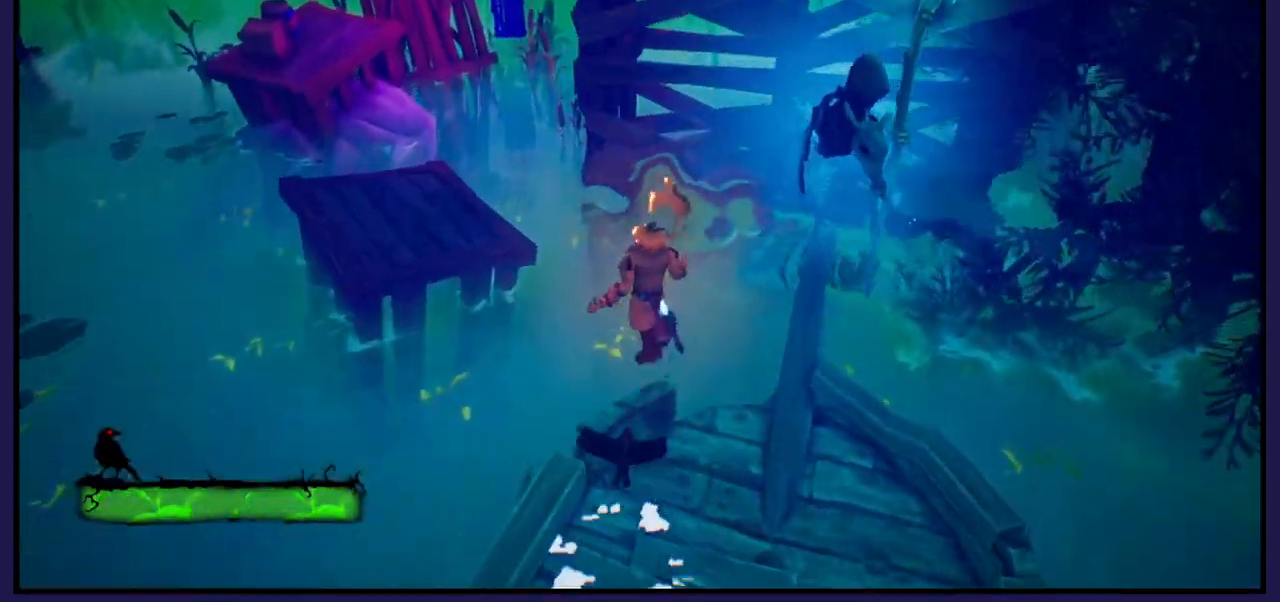
{"buttons": ["A"], "left_stick": "up-left", "right_stick": "center", "events": [[17, "A", "up"], [117, "A", "down"]]}
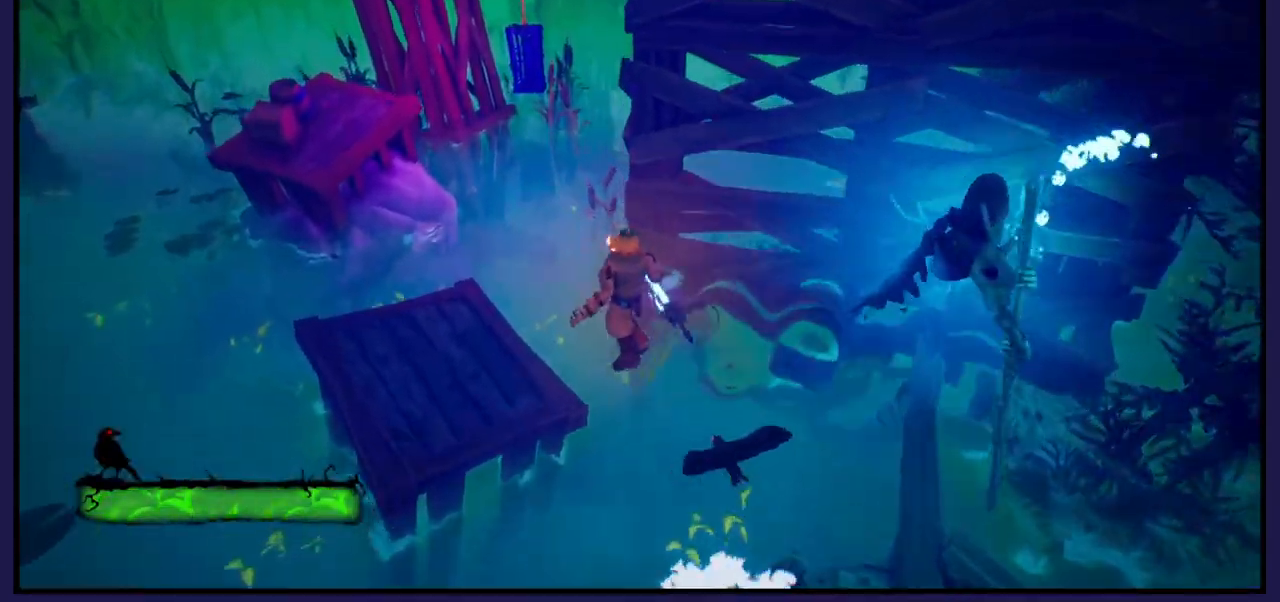
{"buttons": [], "left_stick": "up-left", "right_stick": "center", "events": [[283, "A", "up"]]}
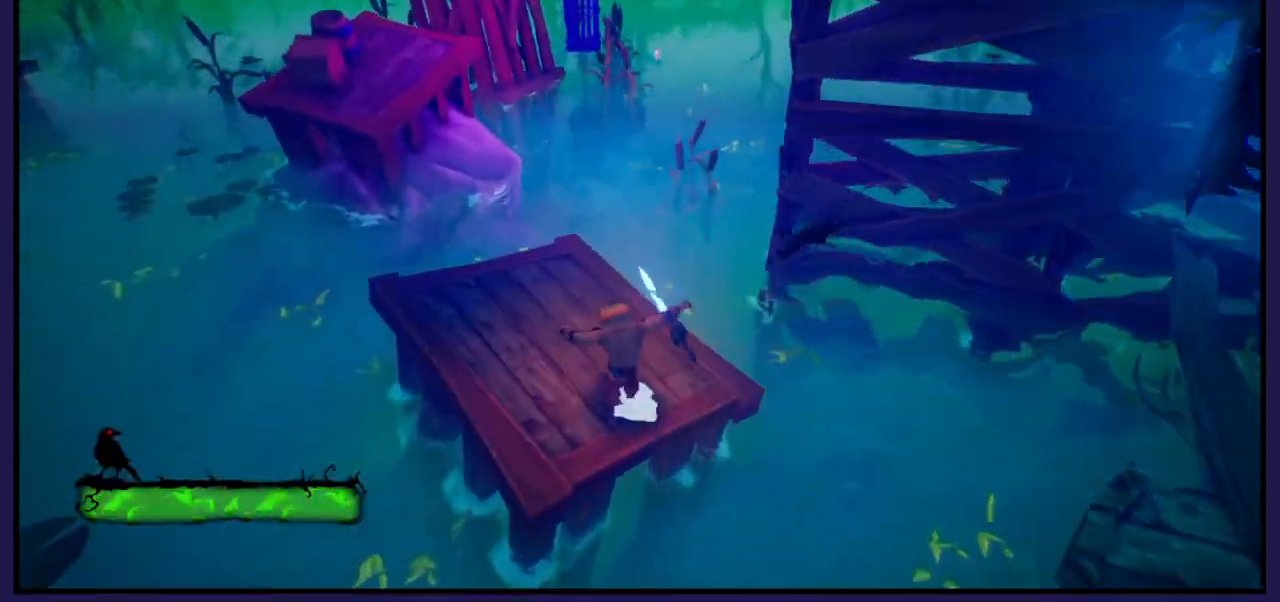
{"buttons": ["A"], "left_stick": "up-left", "right_stick": "center", "events": [[483, "A", "down"]]}
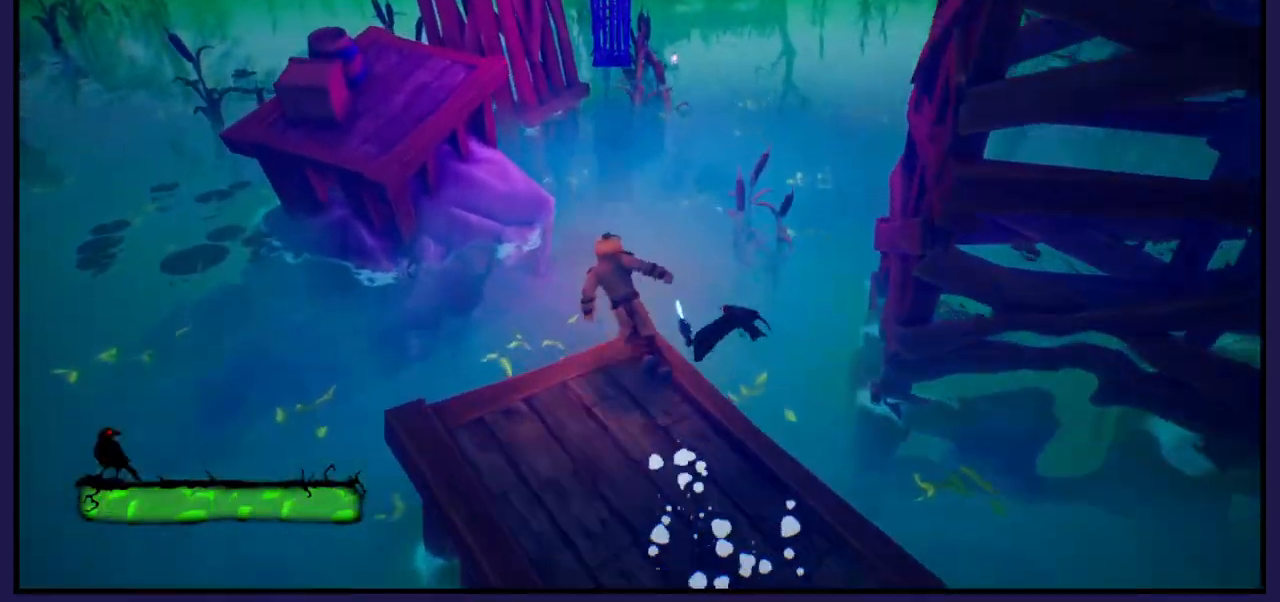
{"buttons": [], "left_stick": "up-left", "right_stick": "center", "events": [[317, "A", "up"]]}
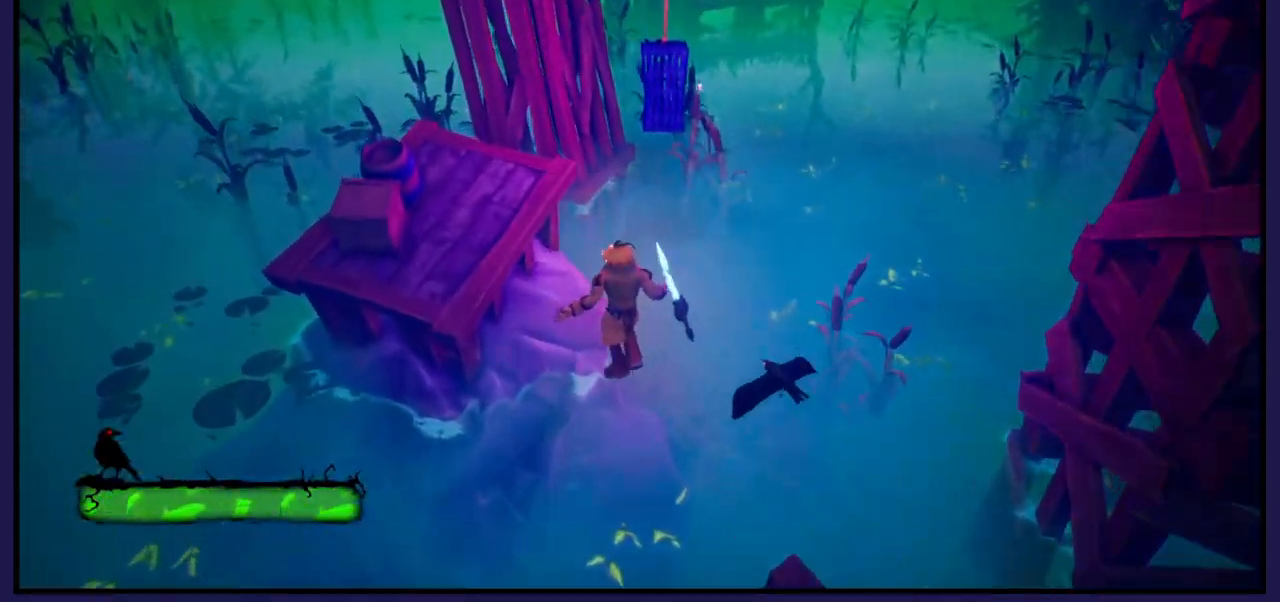
{"buttons": ["A"], "left_stick": "up-left", "right_stick": "center", "events": [[83, "A", "down"]]}
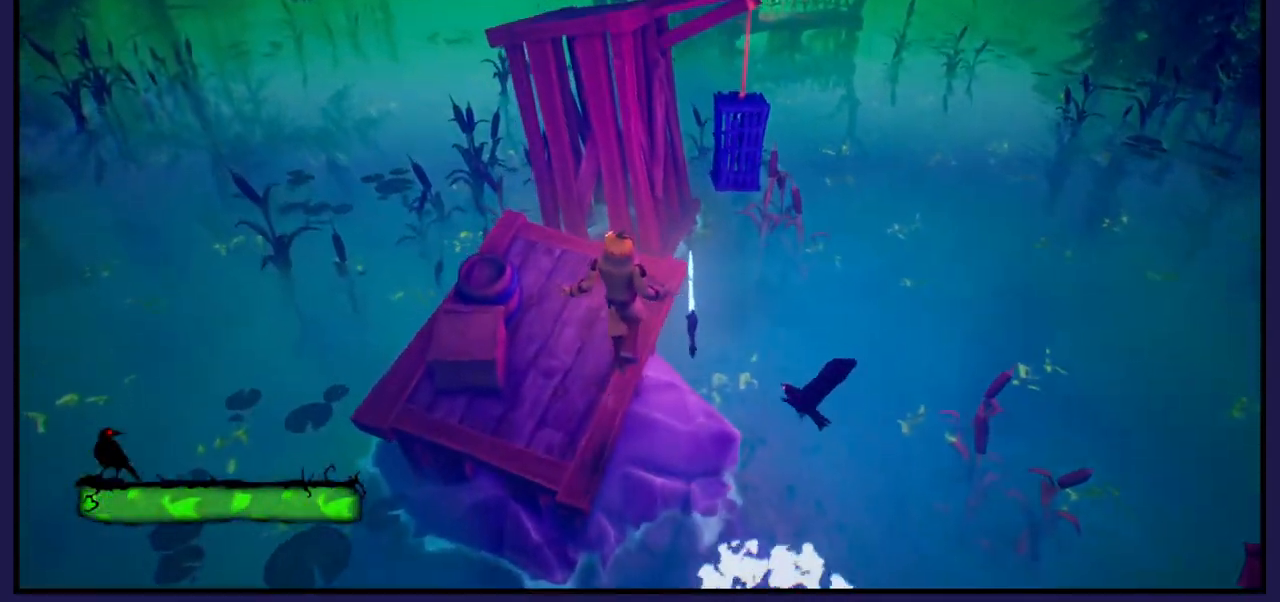
{"buttons": [], "left_stick": "up", "right_stick": "center", "events": [[100, "left_stick", "up"], [150, "A", "up"]]}
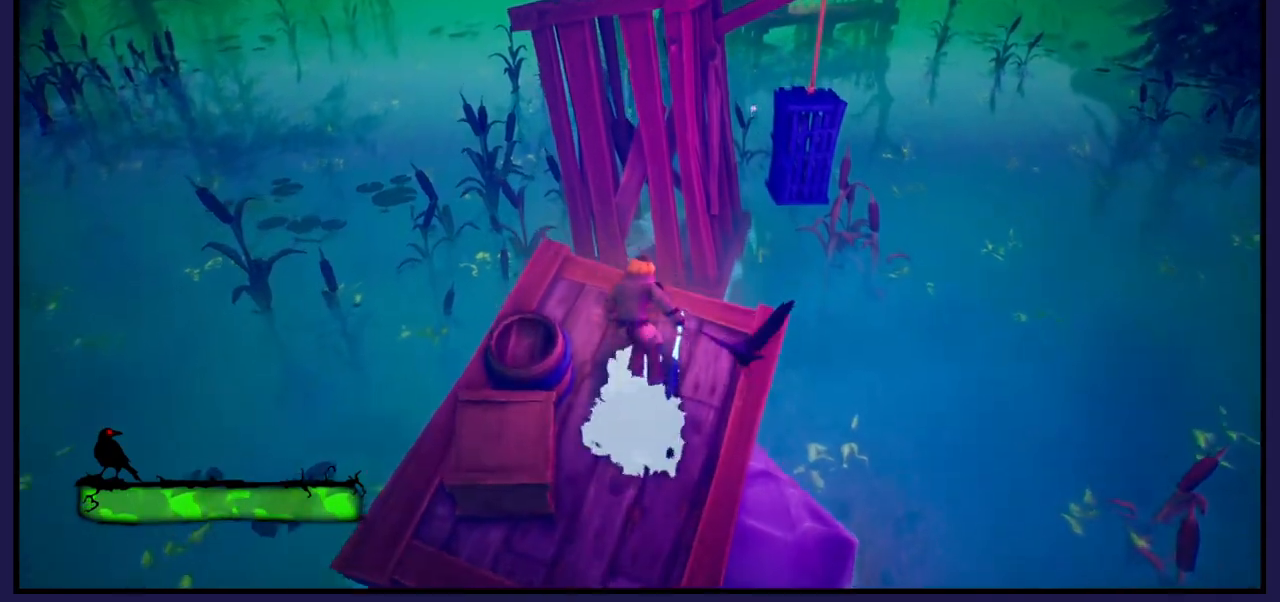
{"buttons": ["A"], "left_stick": "up", "right_stick": "center", "events": [[100, "left_stick", "up-left"], [267, "A", "down"], [283, "left_stick", "up"]]}
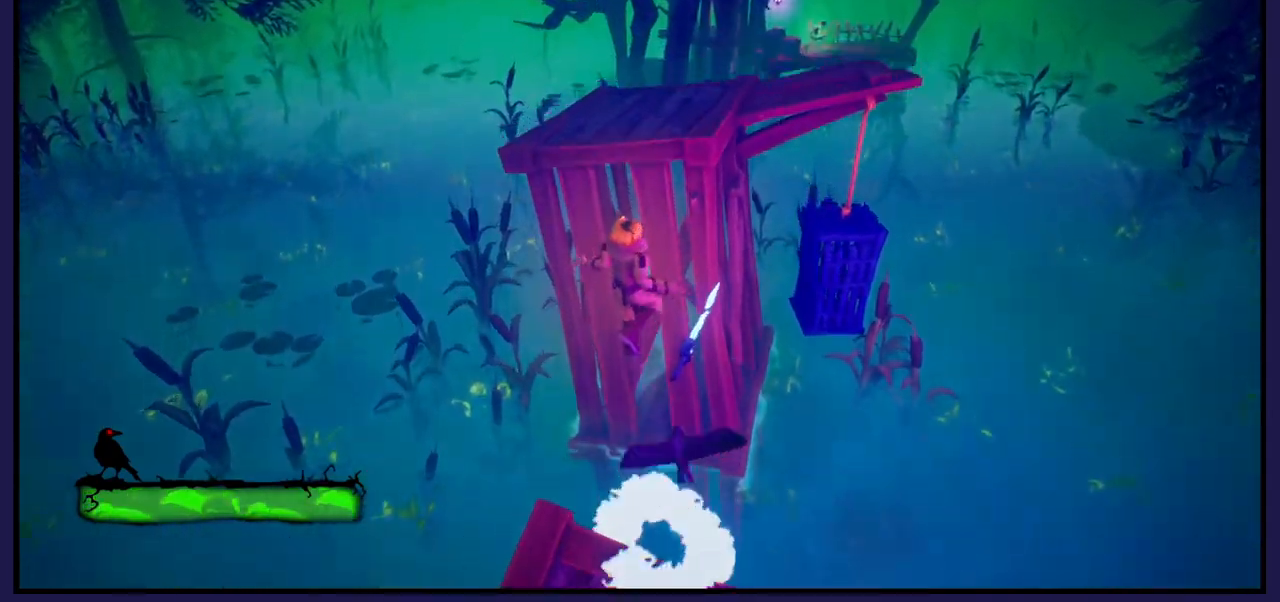
{"buttons": ["A"], "left_stick": "up", "right_stick": "center", "events": [[50, "A", "up"], [167, "A", "down"]]}
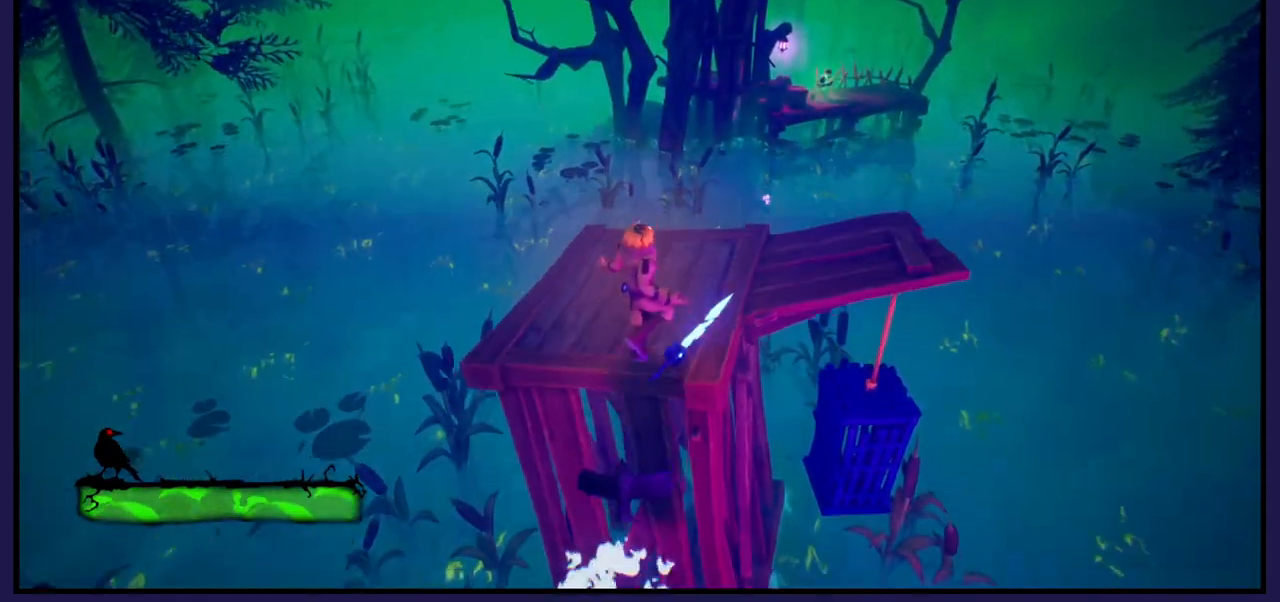
{"buttons": [], "left_stick": "up", "right_stick": "right", "events": [[200, "A", "up"], [367, "right_stick", "right"]]}
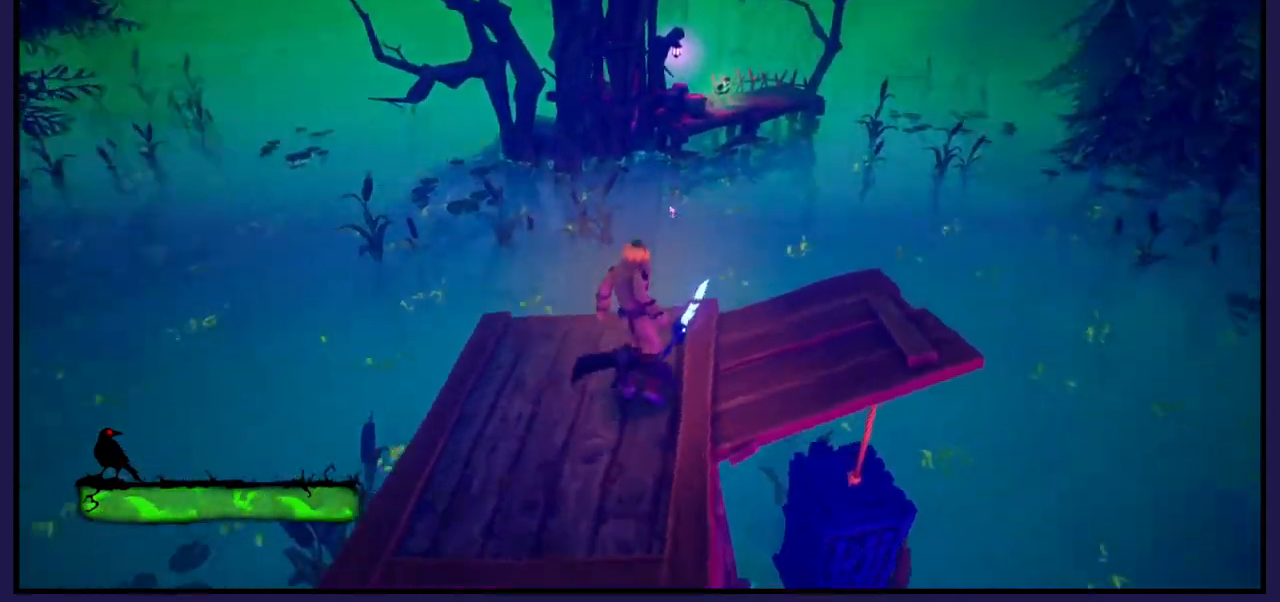
{"buttons": [], "left_stick": "up", "right_stick": "down-right", "events": [[317, "right_stick", "down-right"]]}
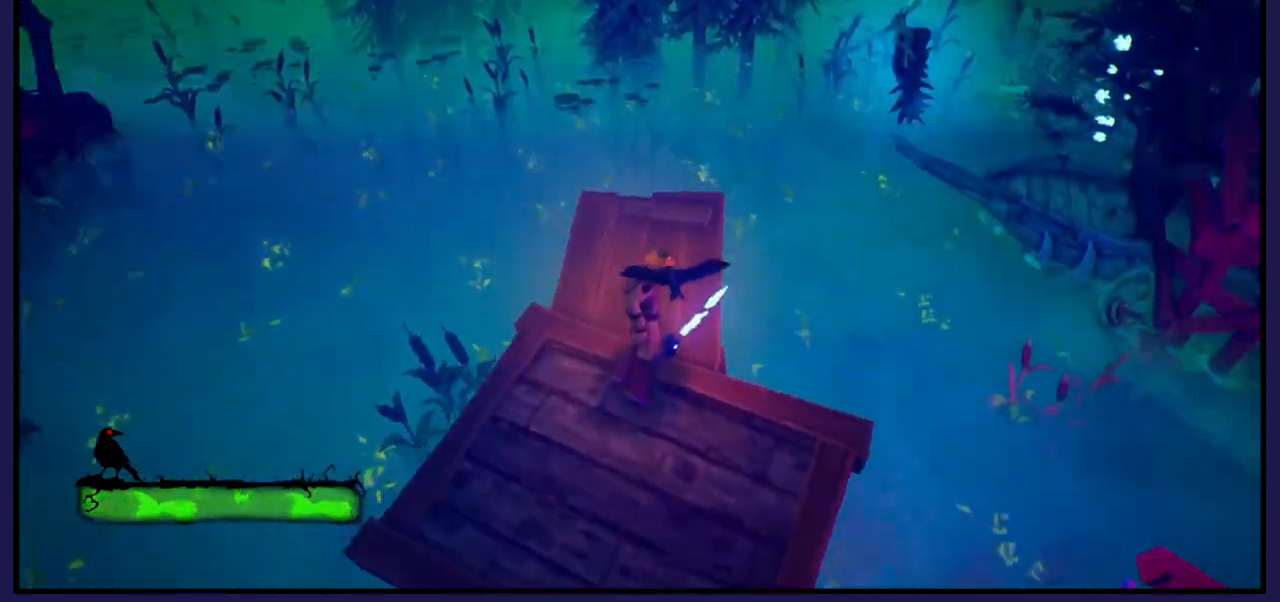
{"buttons": [], "left_stick": "up-left", "right_stick": "center", "events": [[150, "left_stick", "center"], [150, "right_stick", "center"], [283, "left_stick", "up"], [450, "left_stick", "up-left"]]}
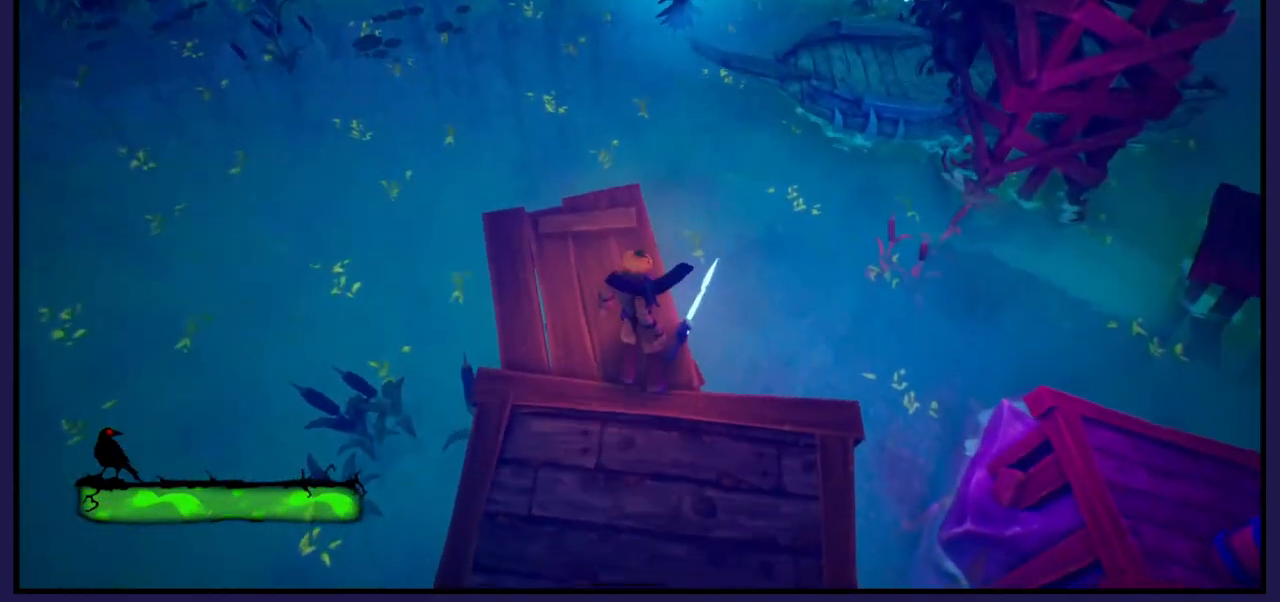
{"buttons": ["A"], "left_stick": "up", "right_stick": "center", "events": [[200, "left_stick", "up"], [450, "A", "down"]]}
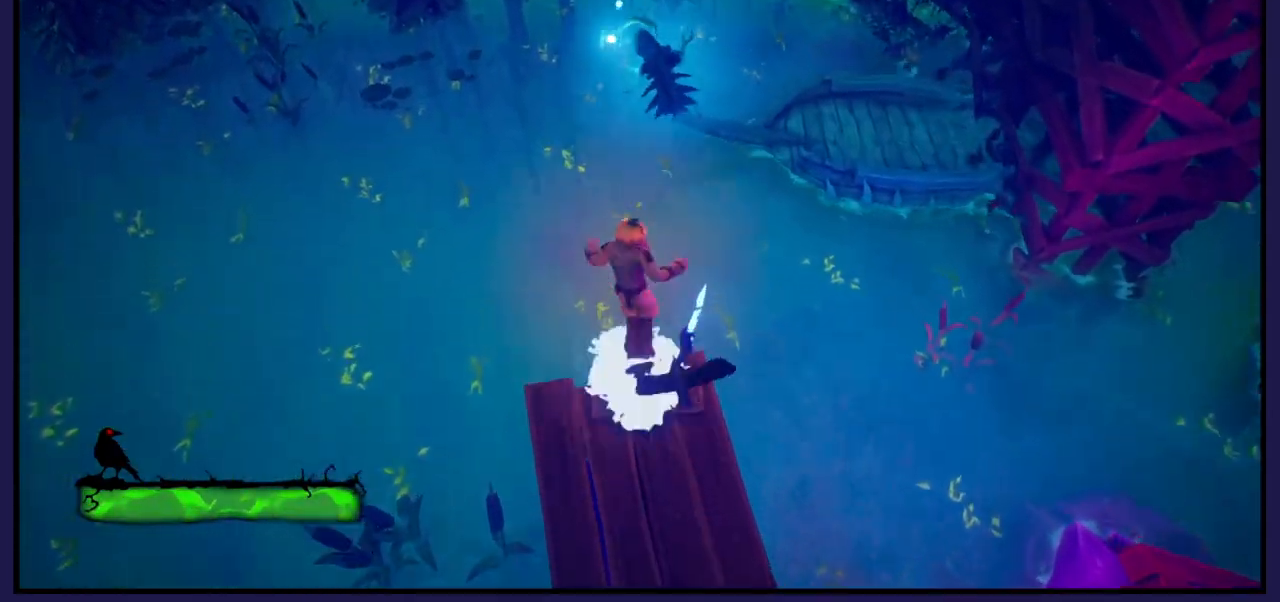
{"buttons": [], "left_stick": "up-right", "right_stick": "center", "events": [[183, "left_stick", "up-right"], [400, "A", "up"]]}
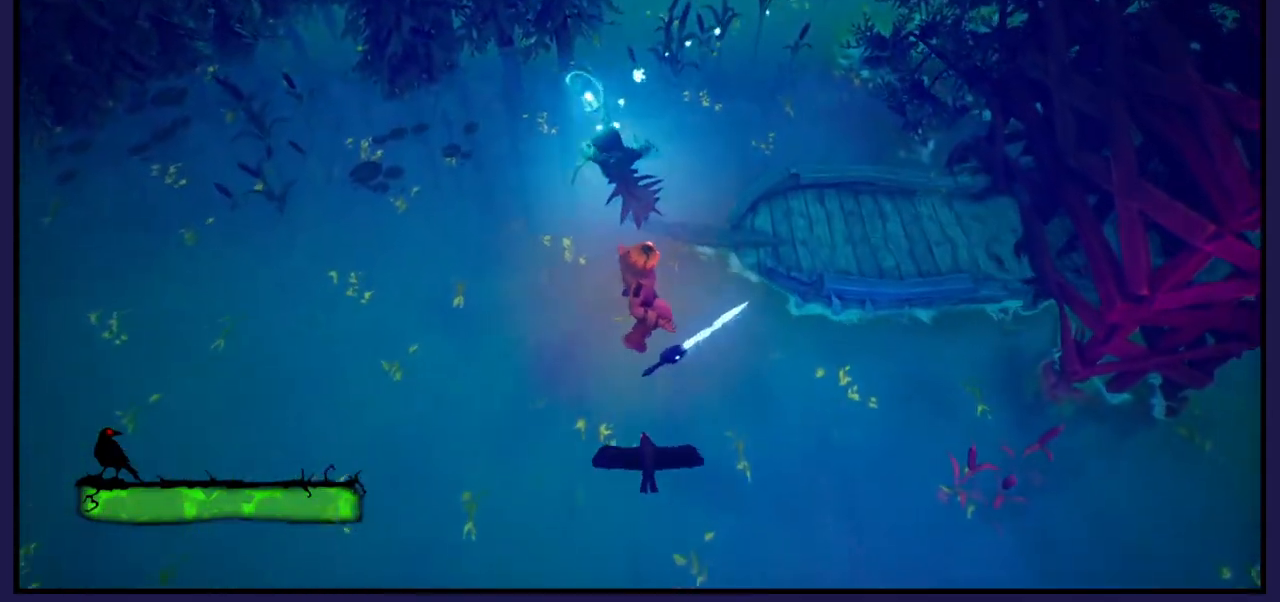
{"buttons": ["A"], "left_stick": "up-right", "right_stick": "center", "events": [[267, "A", "down"]]}
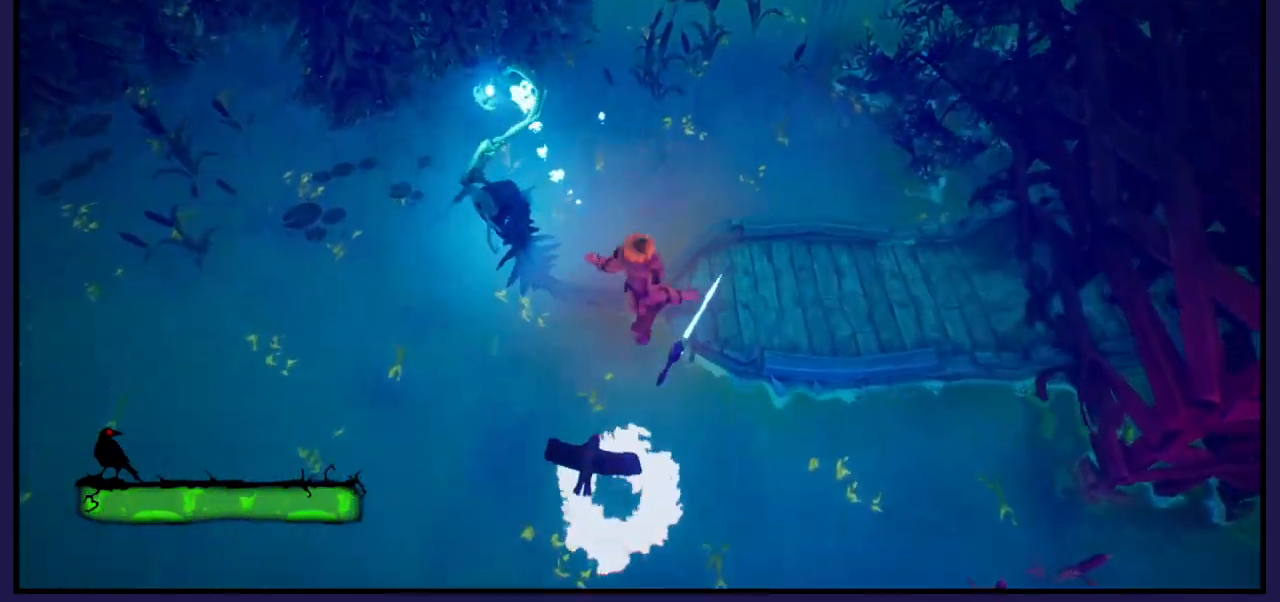
{"buttons": [], "left_stick": "up", "right_stick": "center", "events": [[333, "left_stick", "up"], [350, "A", "up"]]}
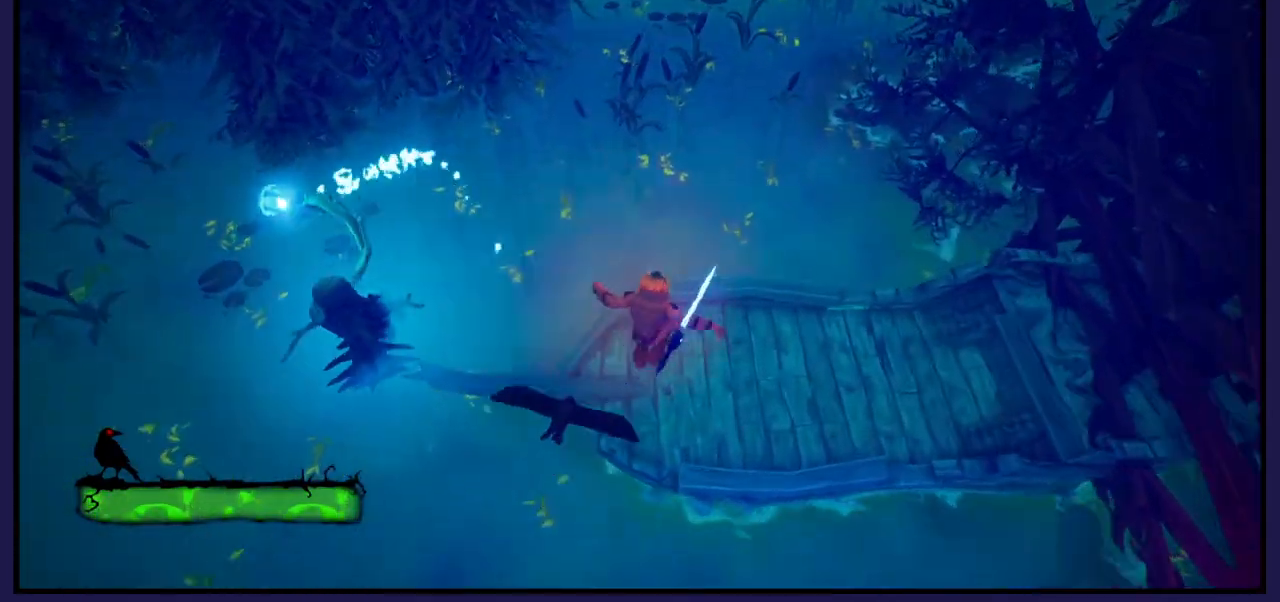
{"buttons": [], "left_stick": "center", "right_stick": "left", "events": [[133, "left_stick", "center"], [350, "right_stick", "left"]]}
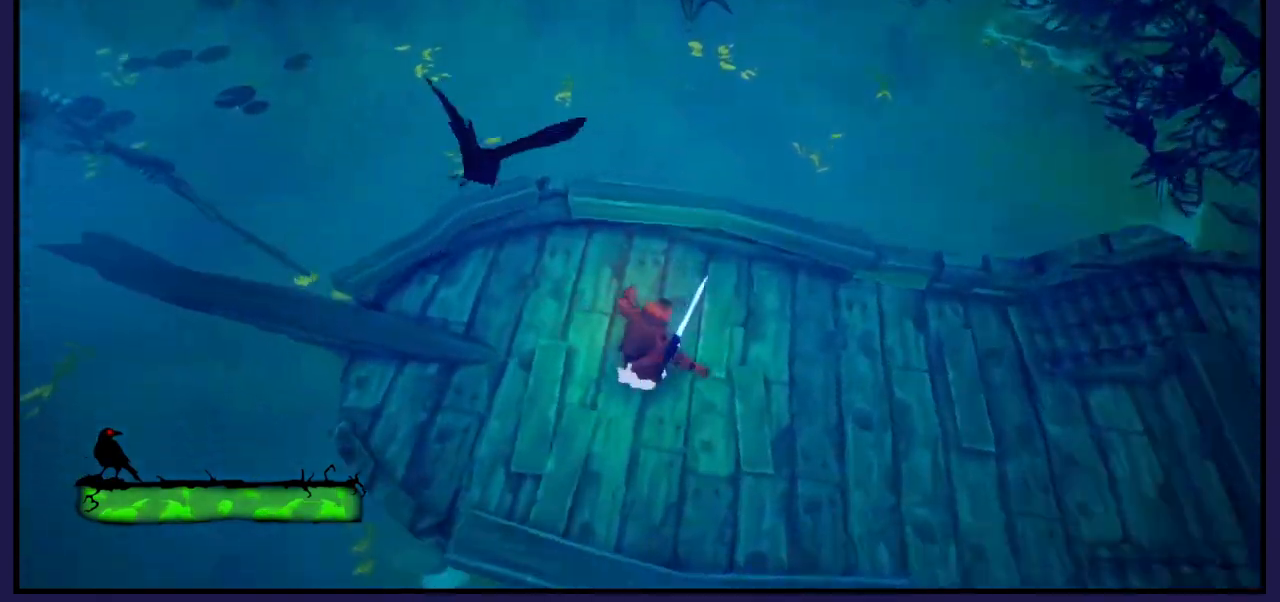
{"buttons": [], "left_stick": "center", "right_stick": "up-left", "events": [[217, "right_stick", "up-left"]]}
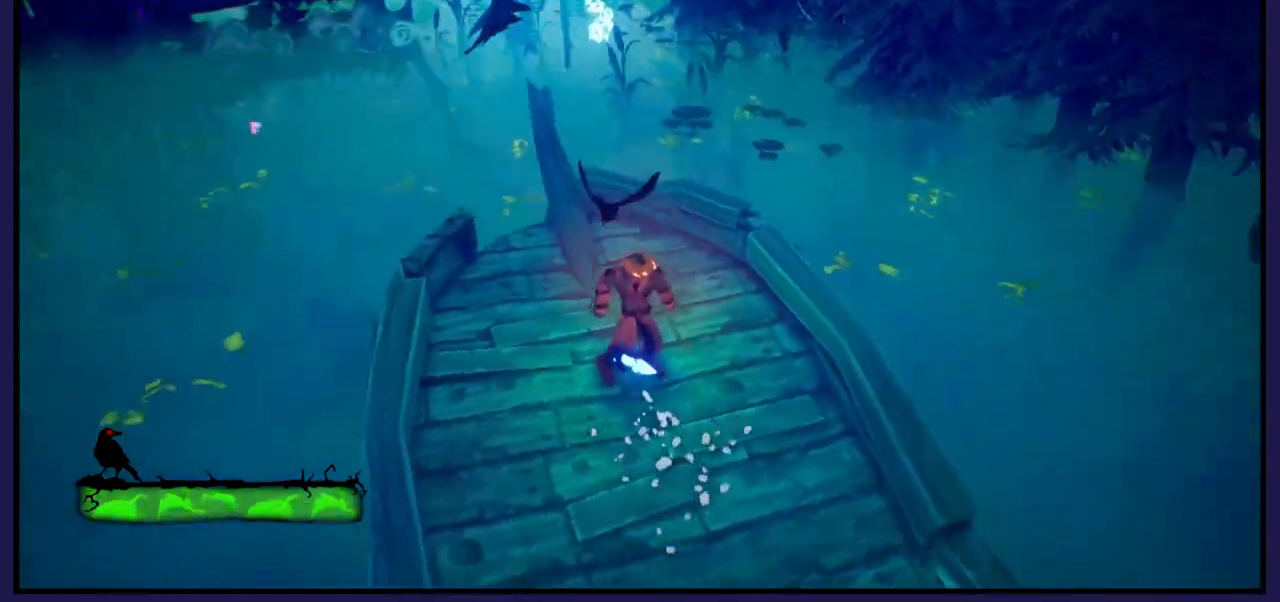
{"buttons": [], "left_stick": "center", "right_stick": "center", "events": [[317, "right_stick", "center"]]}
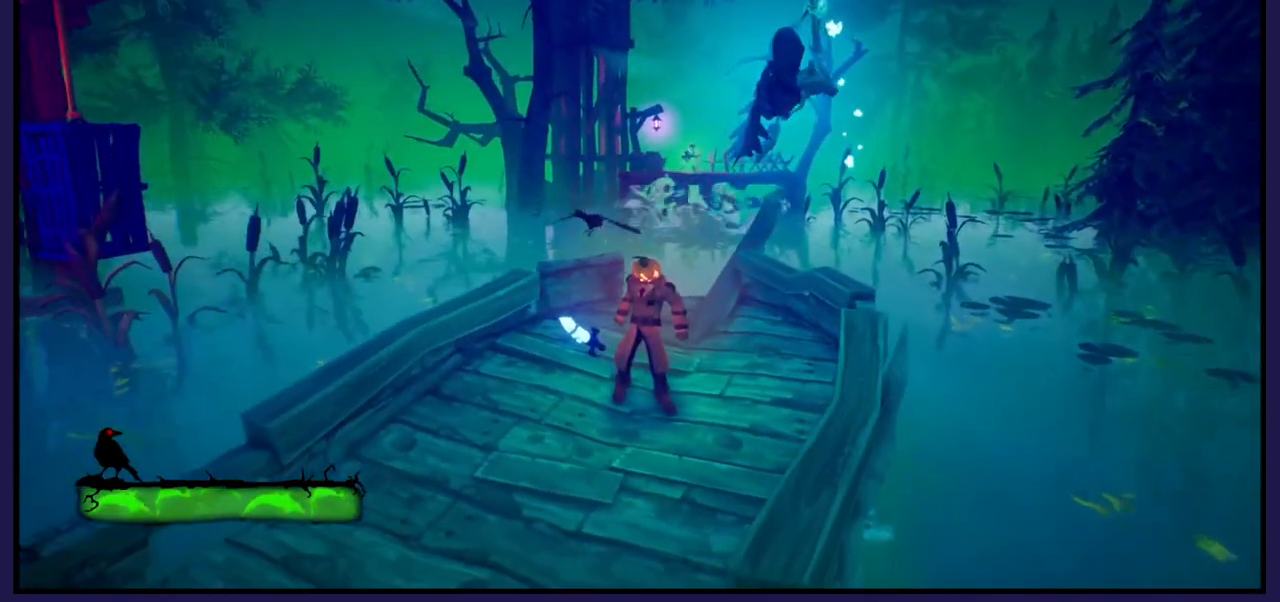
{"buttons": [], "left_stick": "down-left", "right_stick": "down-right", "events": [[350, "right_stick", "down"], [400, "right_stick", "down-right"], [483, "left_stick", "down-left"]]}
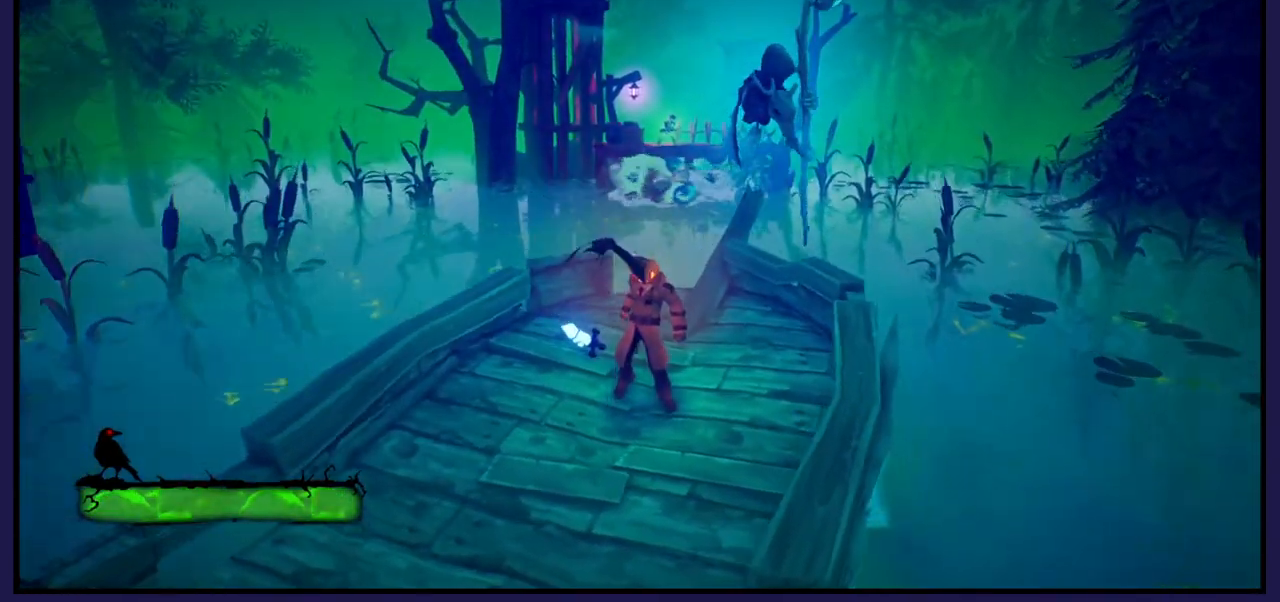
{"buttons": [], "left_stick": "down", "right_stick": "center", "events": [[150, "right_stick", "center"], [200, "left_stick", "down"], [317, "left_stick", "center"], [400, "left_stick", "down"]]}
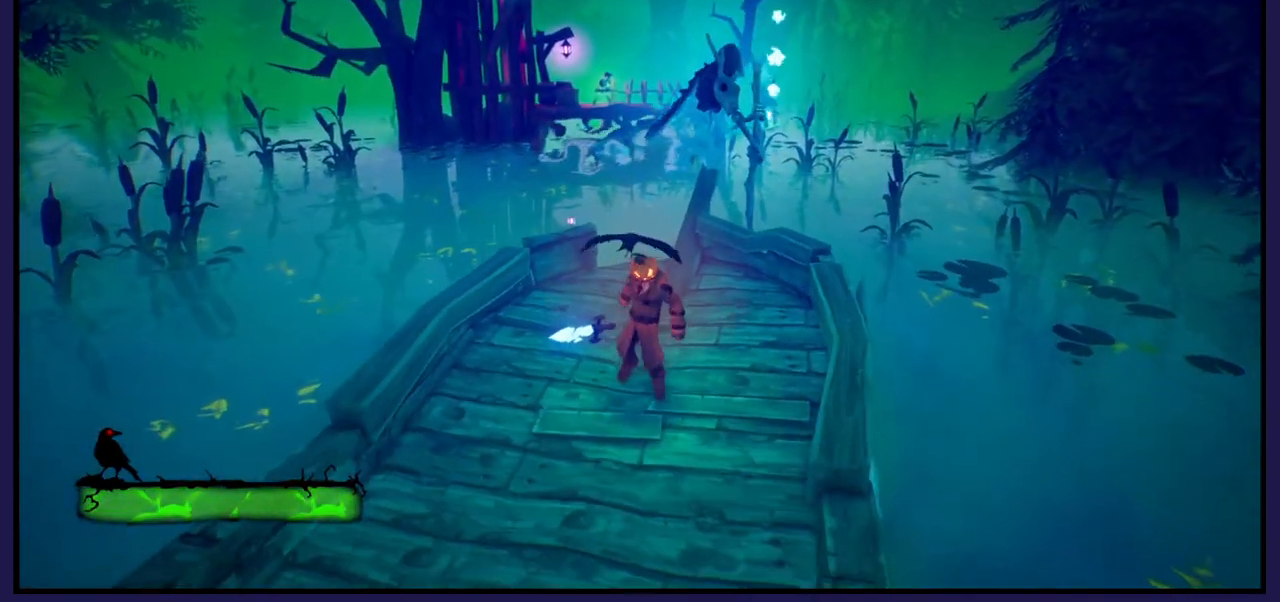
{"buttons": [], "left_stick": "center", "right_stick": "center", "events": [[233, "left_stick", "center"], [317, "left_stick", "up"], [483, "left_stick", "center"]]}
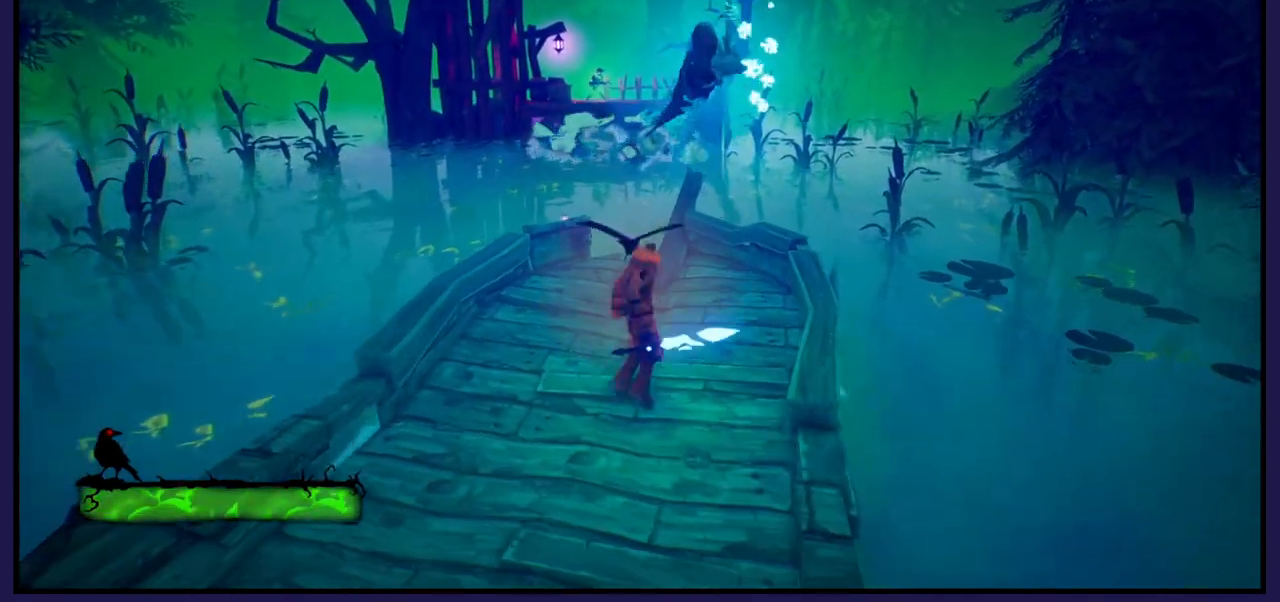
{"buttons": ["X"], "left_stick": "center", "right_stick": "center", "events": [[33, "X", "down"]]}